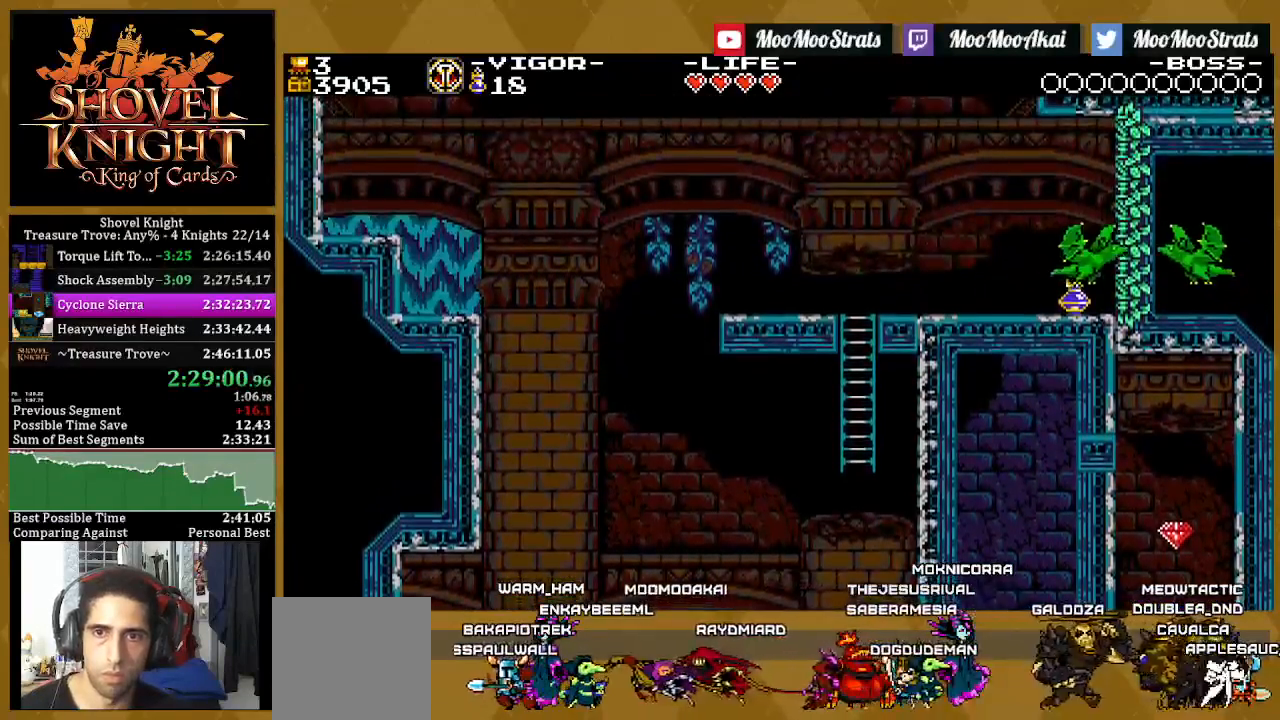
Gameplay with a controller (PlayStation layout); each line is a JSON object with the inputs held at the frame after it (dt_ms = milliseconds from this image to that frame). "events" lists button and stick changes between this image and that frame as [ms after this image, input, new state], when the widget could be followed in between.
{"dt_ms": 500, "buttons": ["DPAD_RIGHT"], "left_stick": "center", "right_stick": "center", "events": []}
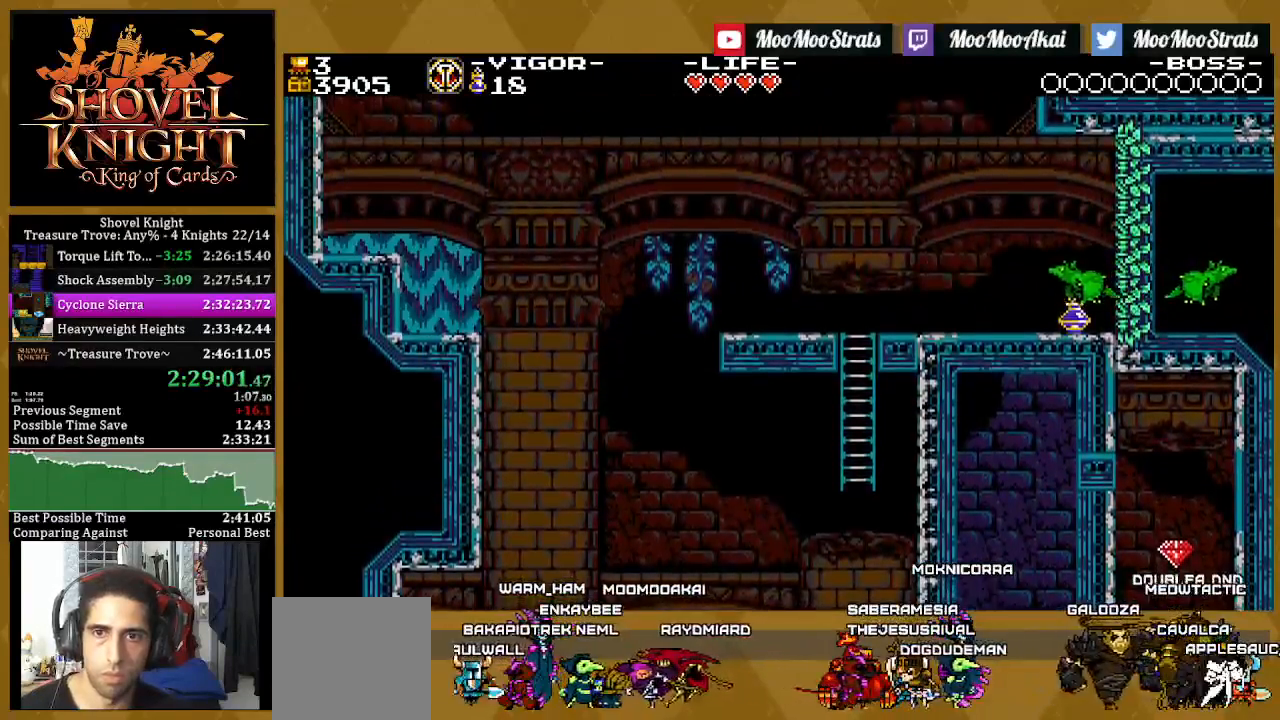
{"dt_ms": 500, "buttons": ["DPAD_LEFT"], "left_stick": "center", "right_stick": "center", "events": [[317, "SQUARE", "down"], [417, "DPAD_RIGHT", "up"], [433, "DPAD_LEFT", "down"], [500, "SQUARE", "up"]]}
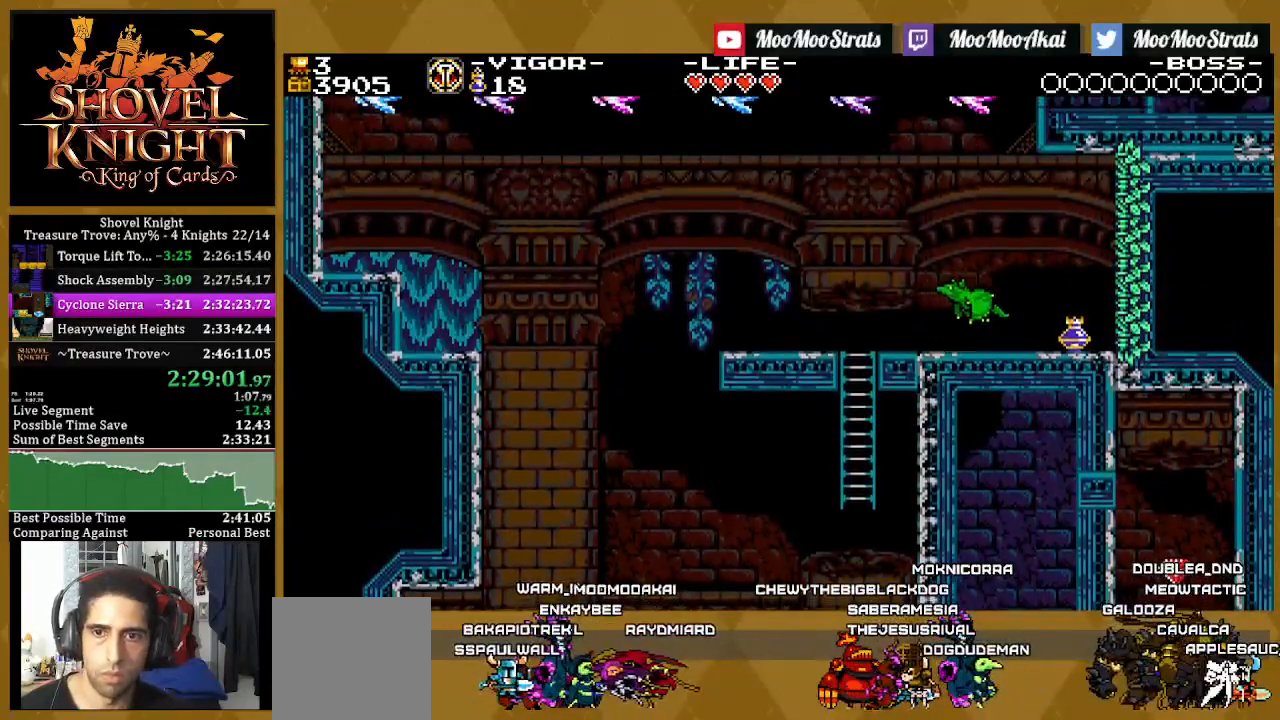
{"dt_ms": 500, "buttons": ["DPAD_LEFT"], "left_stick": "center", "right_stick": "center", "events": []}
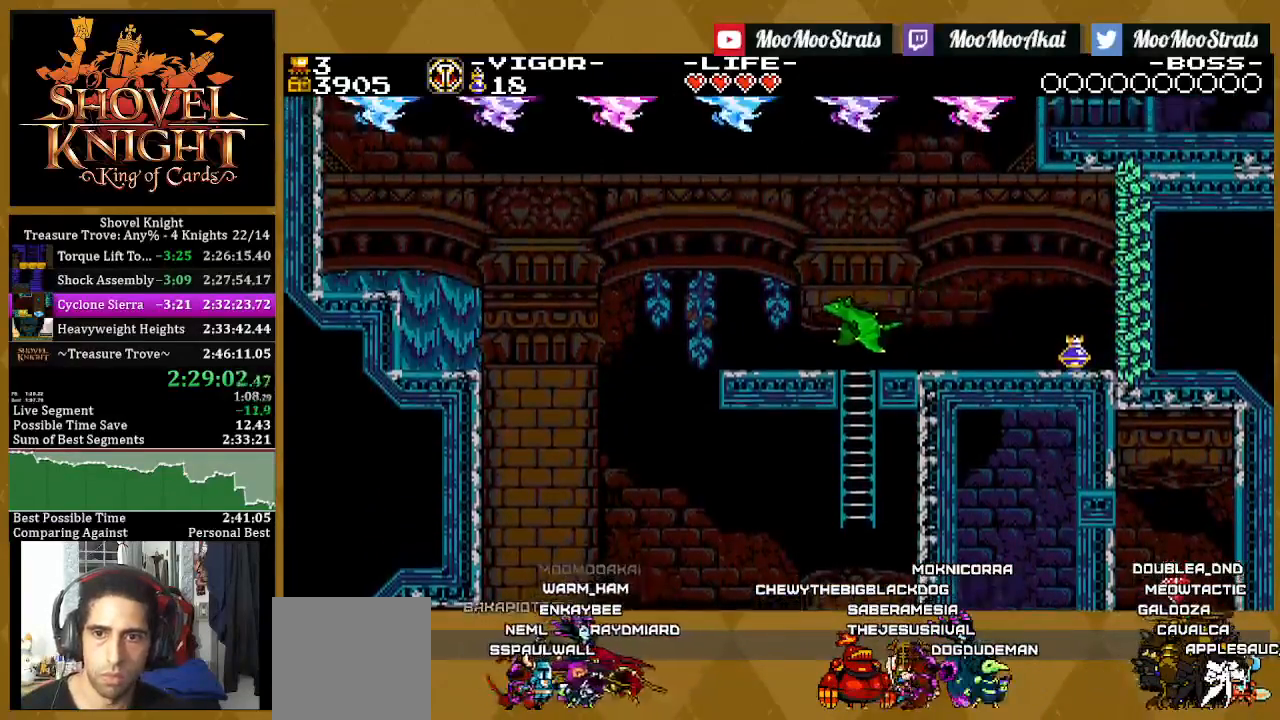
{"dt_ms": 500, "buttons": ["DPAD_LEFT"], "left_stick": "center", "right_stick": "center", "events": []}
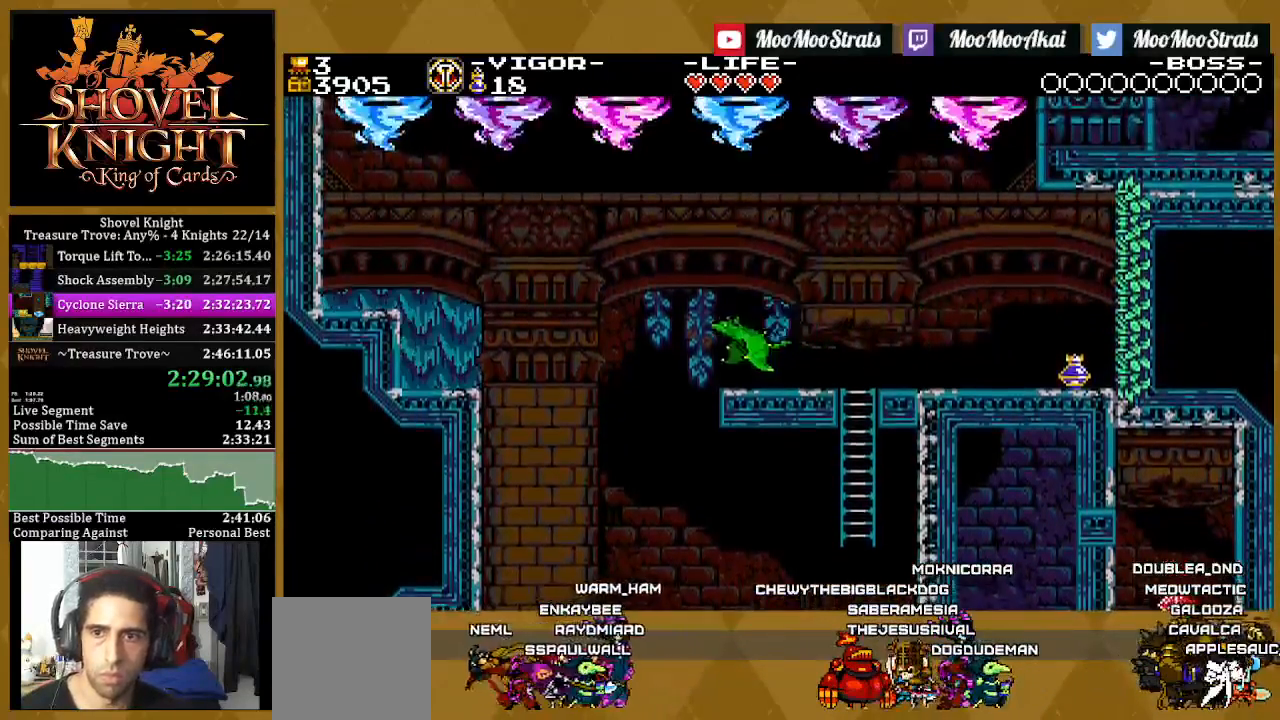
{"dt_ms": 500, "buttons": ["DPAD_LEFT"], "left_stick": "center", "right_stick": "center", "events": []}
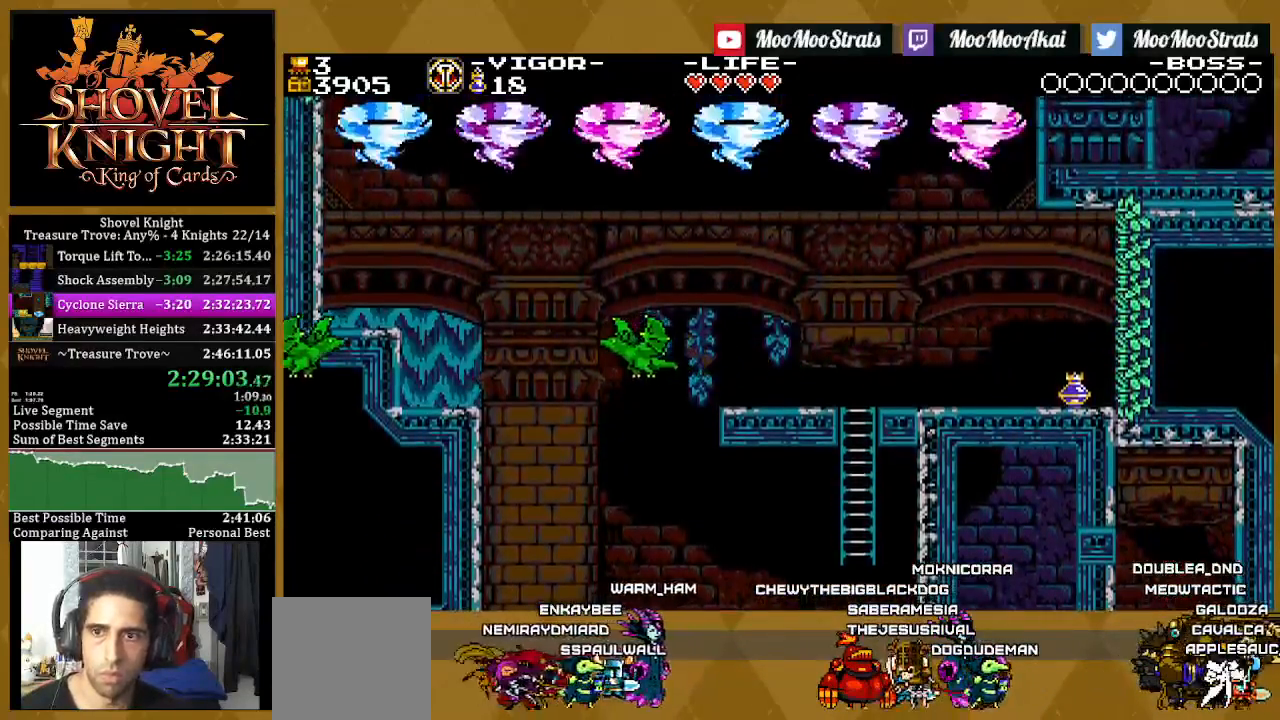
{"dt_ms": 500, "buttons": ["DPAD_LEFT"], "left_stick": "center", "right_stick": "center", "events": []}
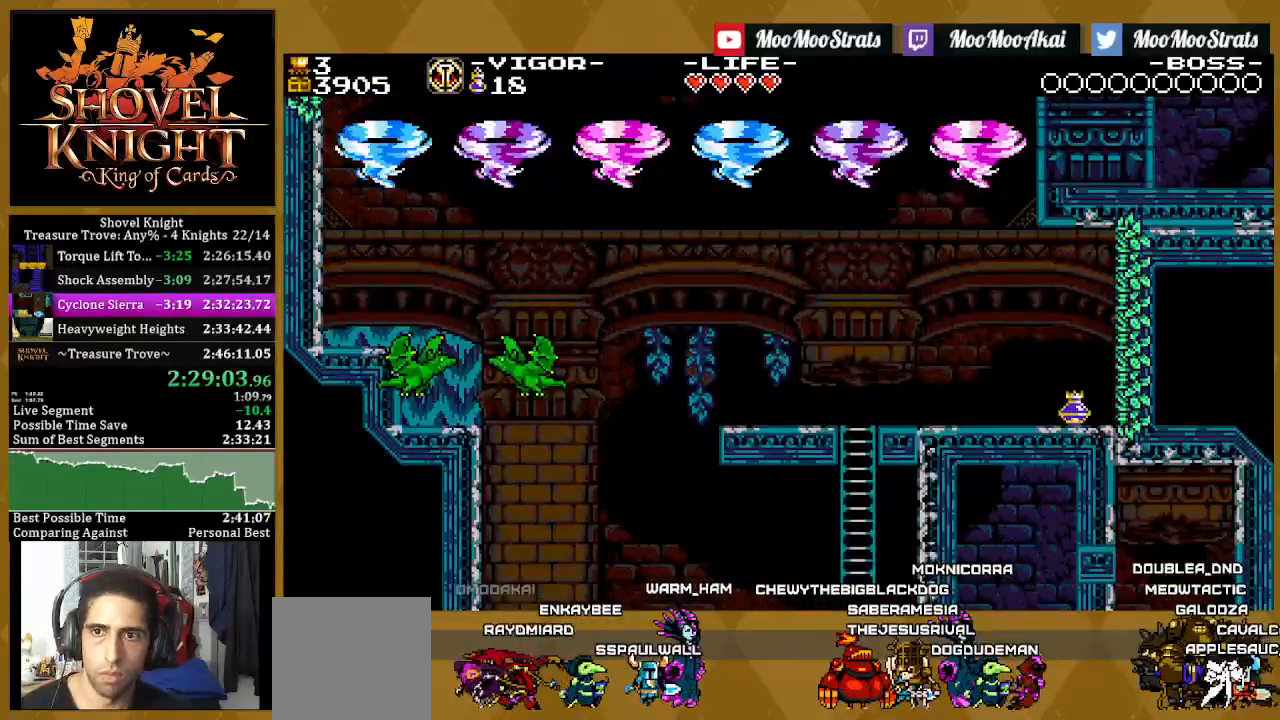
{"dt_ms": 500, "buttons": ["SQUARE", "DPAD_LEFT"], "left_stick": "center", "right_stick": "center", "events": [[350, "SQUARE", "down"]]}
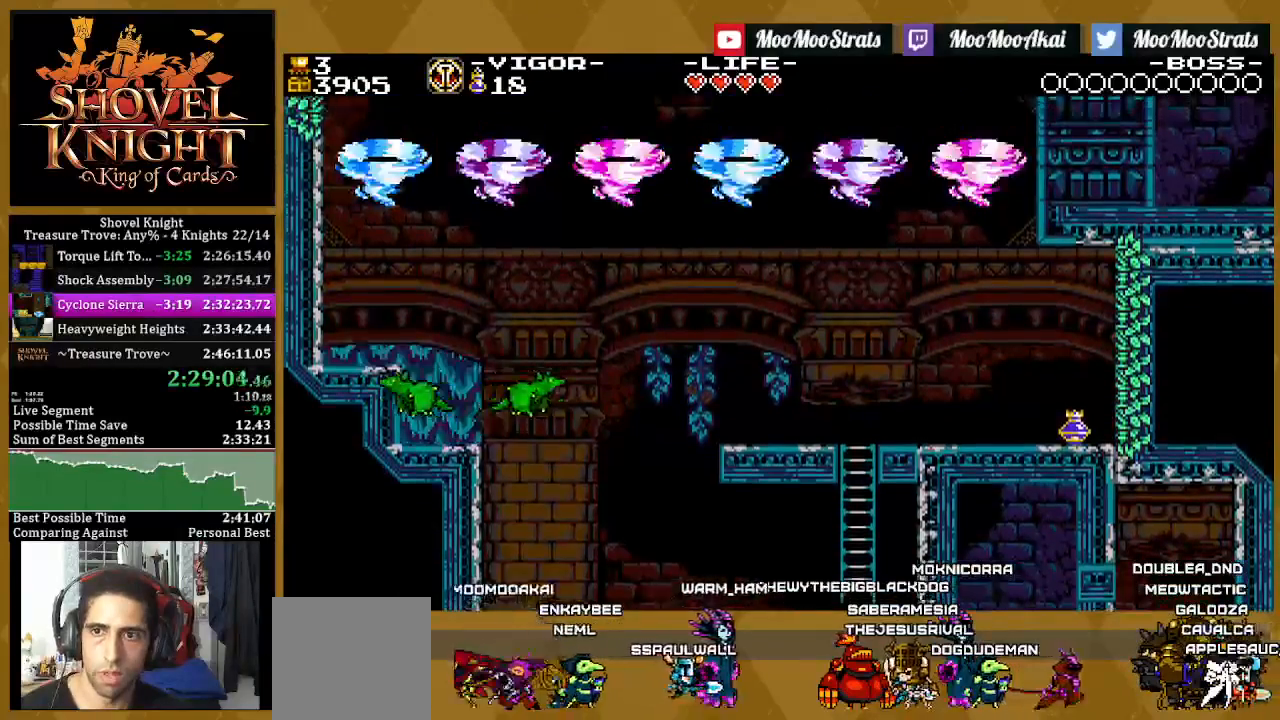
{"dt_ms": 500, "buttons": ["SQUARE", "DPAD_LEFT"], "left_stick": "center", "right_stick": "center", "events": []}
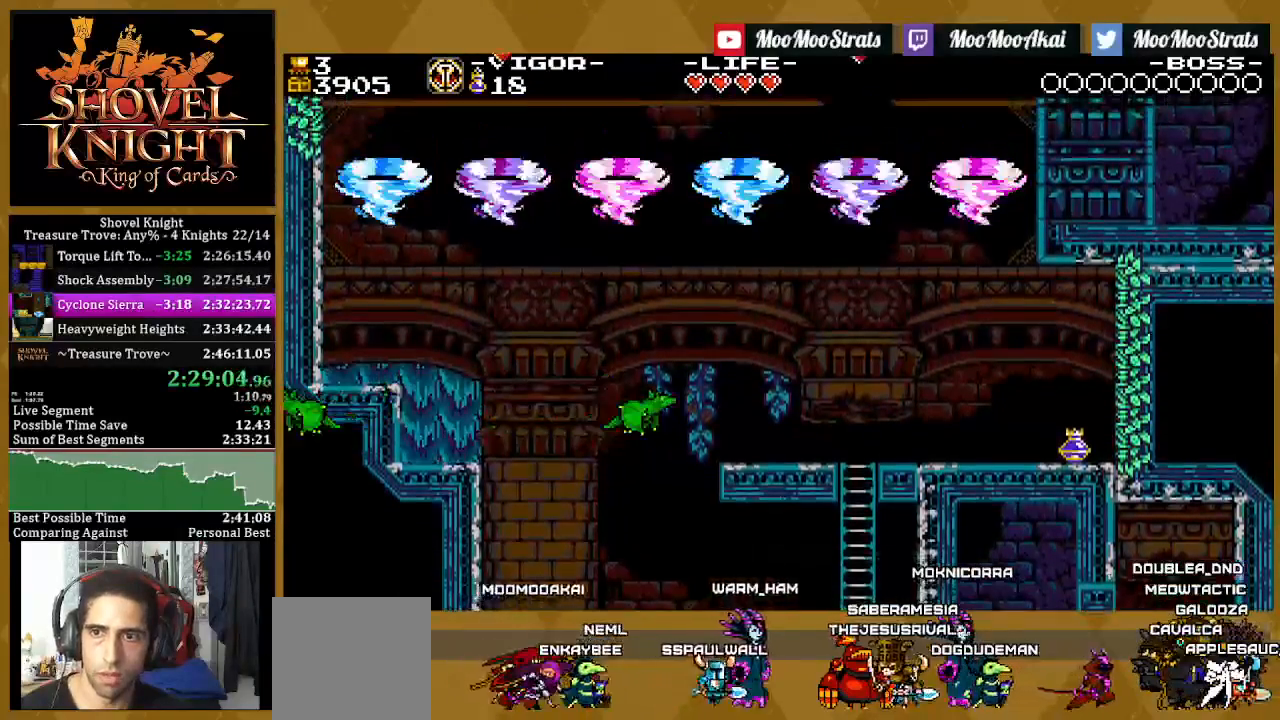
{"dt_ms": 500, "buttons": ["SQUARE", "DPAD_LEFT"], "left_stick": "center", "right_stick": "center", "events": []}
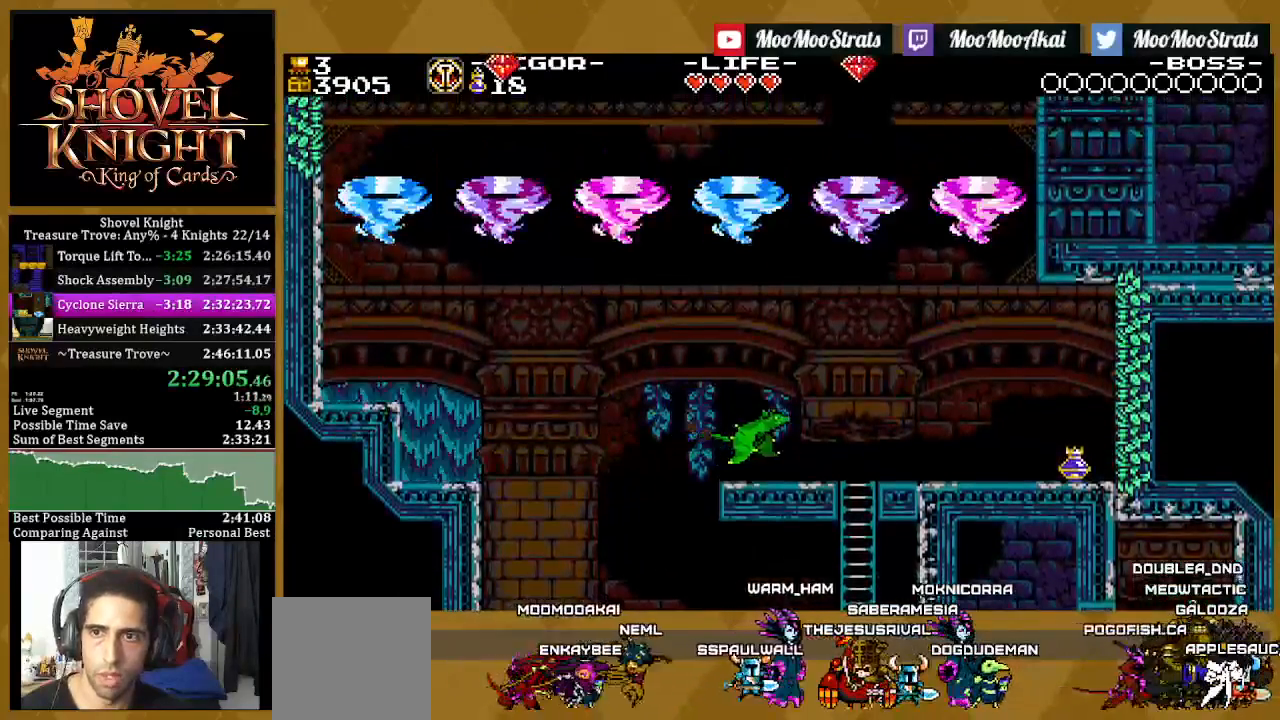
{"dt_ms": 500, "buttons": ["SQUARE", "DPAD_LEFT"], "left_stick": "center", "right_stick": "center", "events": []}
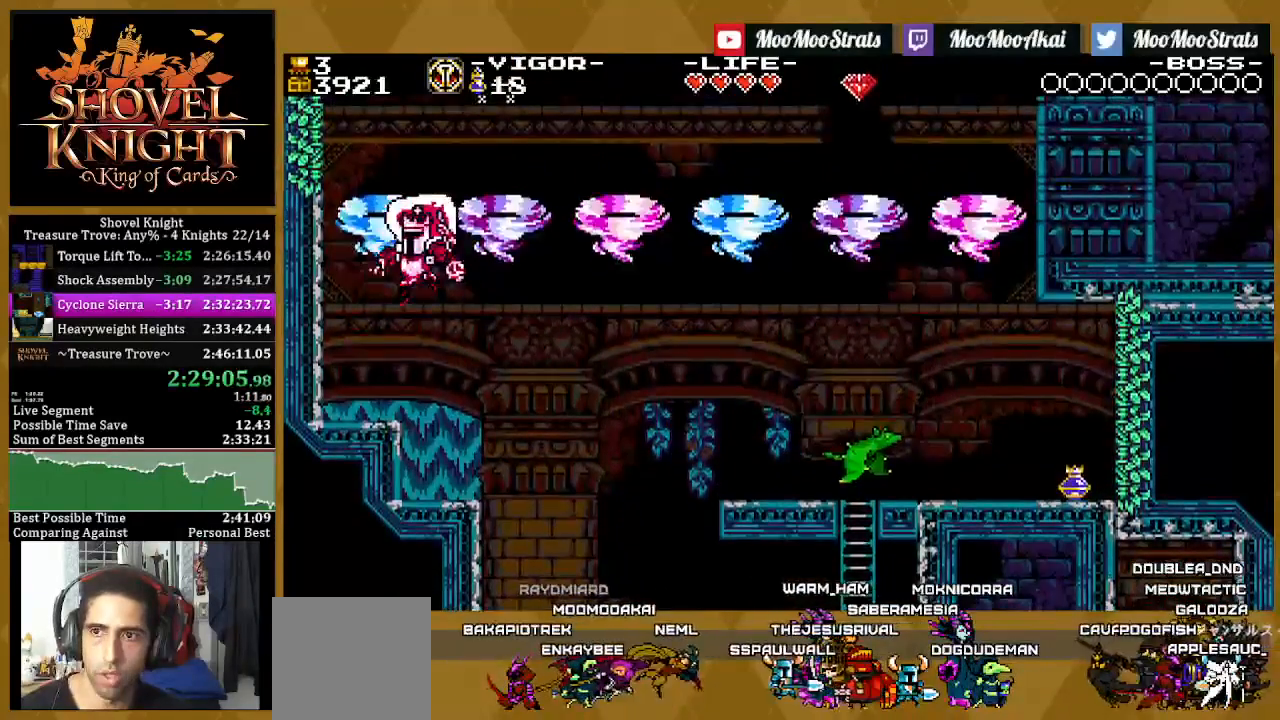
{"dt_ms": 500, "buttons": ["CROSS", "DPAD_LEFT"], "left_stick": "center", "right_stick": "center", "events": [[17, "SQUARE", "up"], [300, "CROSS", "down"]]}
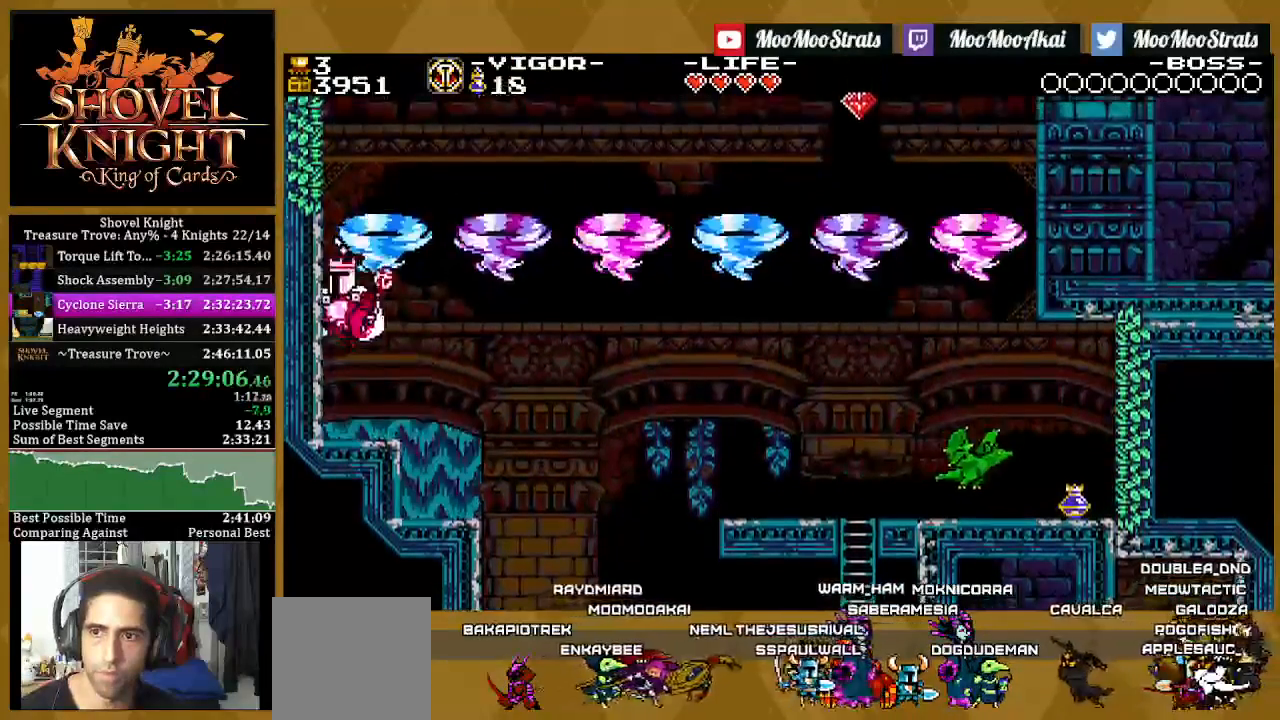
{"dt_ms": 500, "buttons": ["SQUARE", "DPAD_LEFT"], "left_stick": "center", "right_stick": "center", "events": [[67, "SQUARE", "down"], [167, "CROSS", "up"]]}
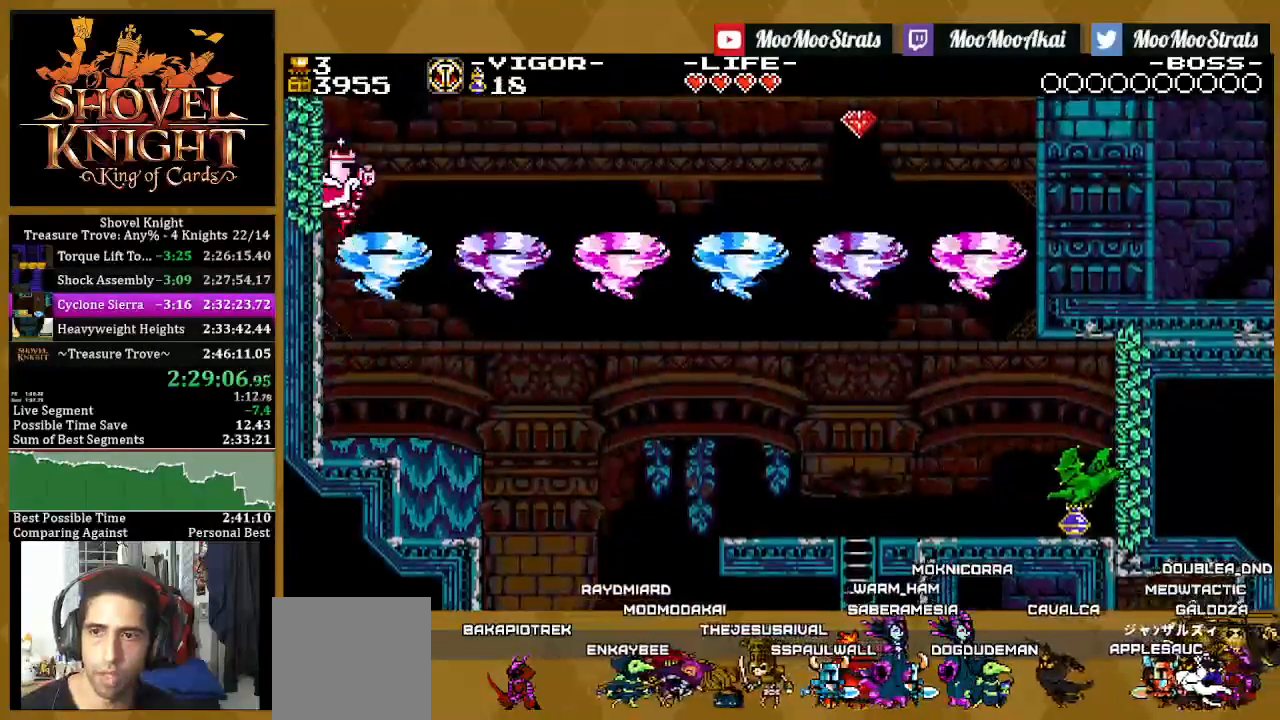
{"dt_ms": 1000, "buttons": ["DPAD_RIGHT"], "left_stick": "center", "right_stick": "center"}
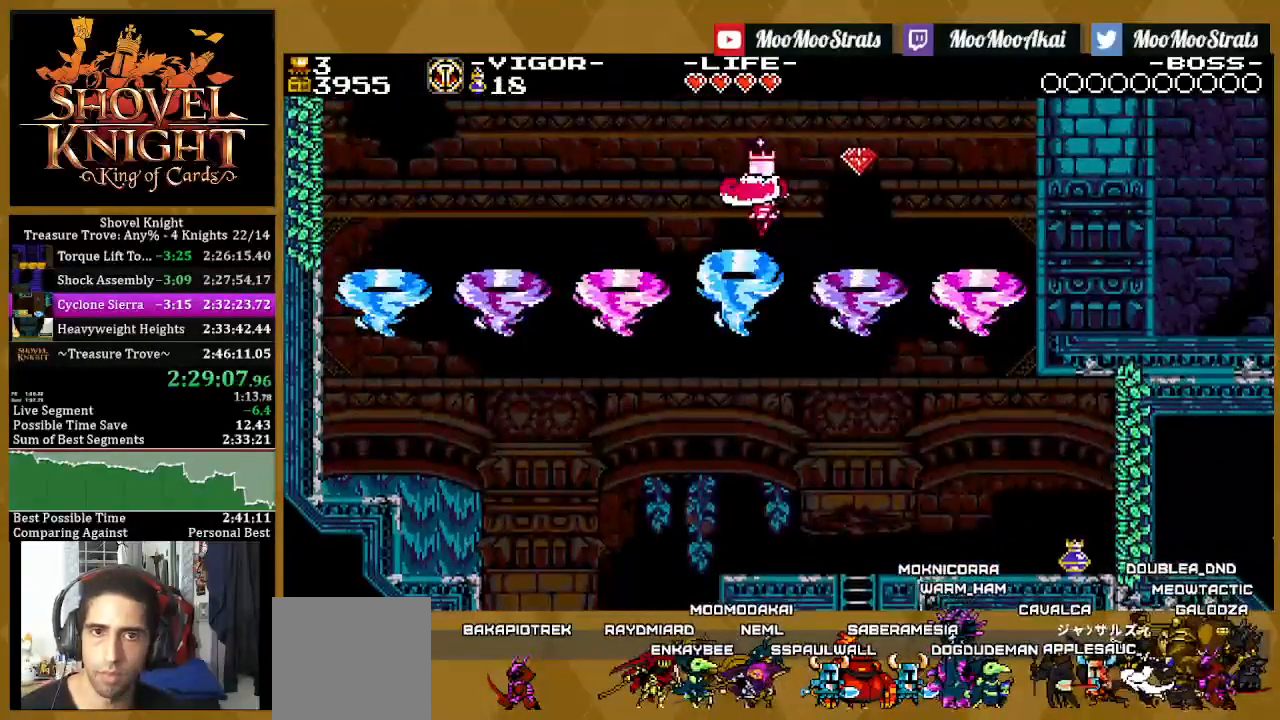
{"dt_ms": 500, "buttons": ["SQUARE", "DPAD_RIGHT"], "left_stick": "center", "right_stick": "center", "events": [[317, "SQUARE", "down"]]}
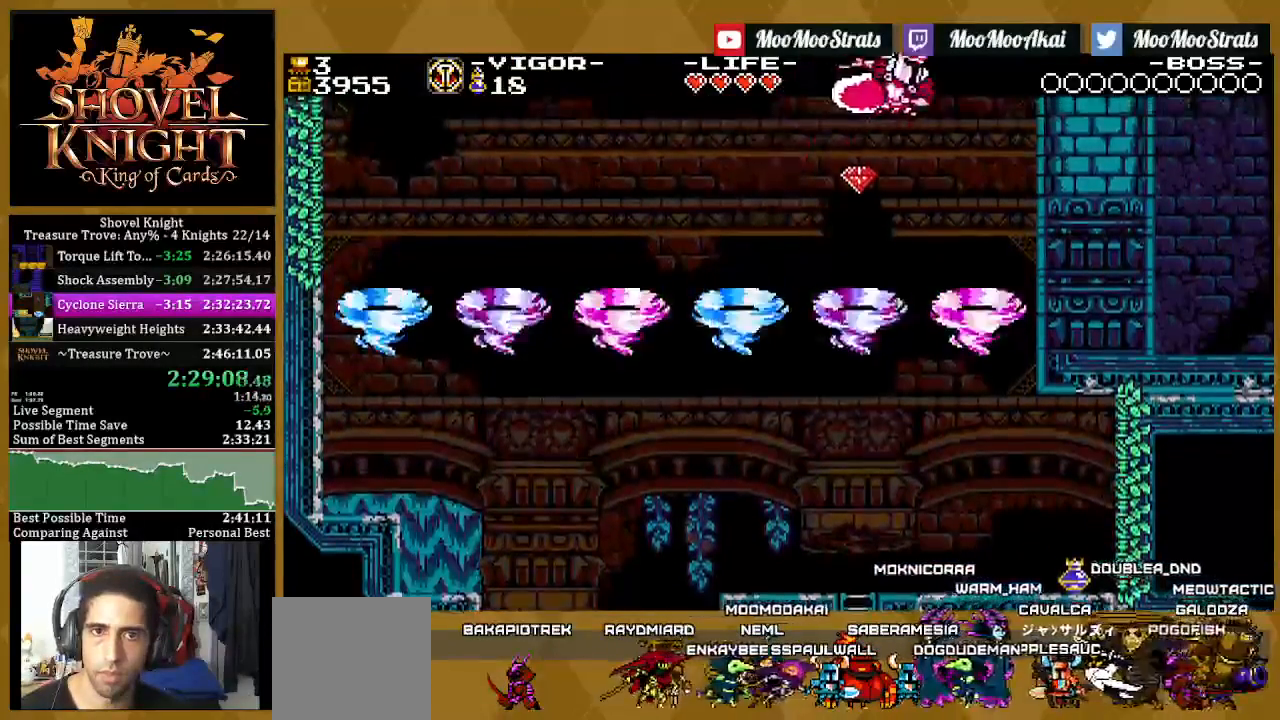
{"dt_ms": 500, "buttons": ["SQUARE", "DPAD_RIGHT"], "left_stick": "center", "right_stick": "center", "events": []}